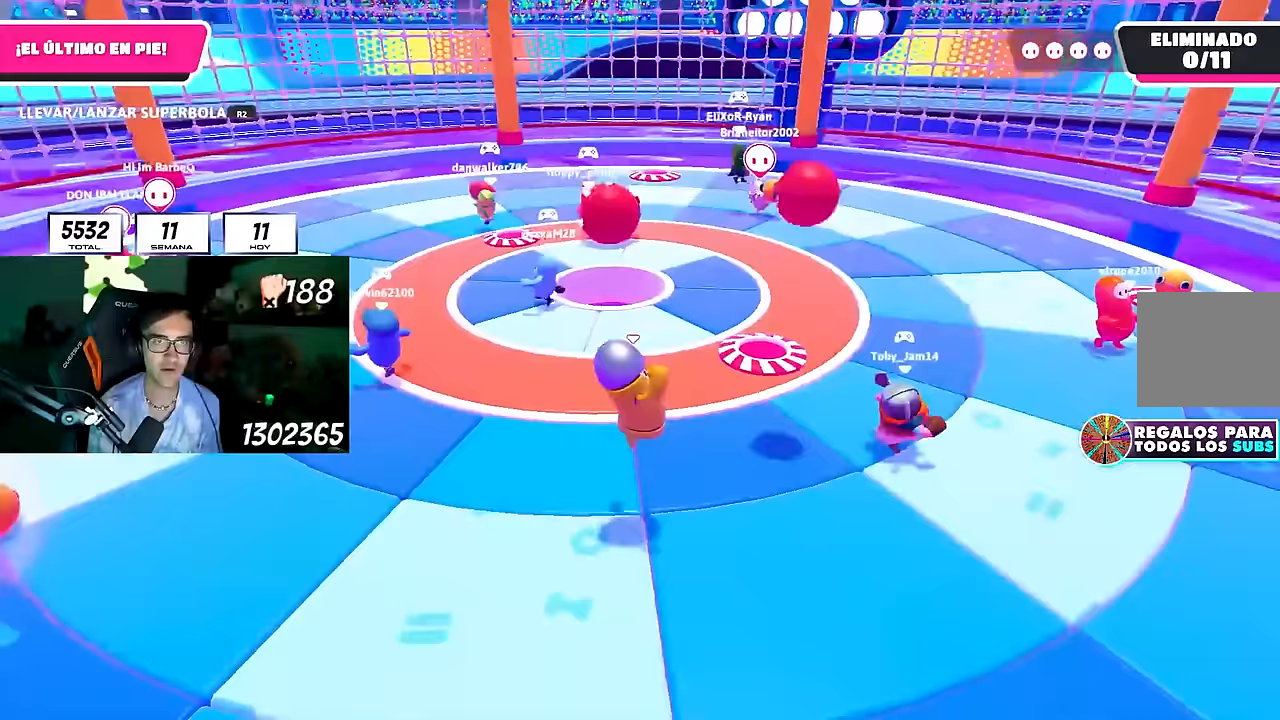
Gameplay with a controller (PlayStation layout); each line is a JSON object with the inputs held at the frame after it. "events" lists button and stick changes between this image and that frame as [ms after this image, input, new state], when the widget could be followed in between. Not read: R1.
{"buttons": [], "left_stick": "down-left", "right_stick": "center", "events": [[17, "left_stick", "down-left"], [250, "right_stick", "right"], [350, "right_stick", "center"]]}
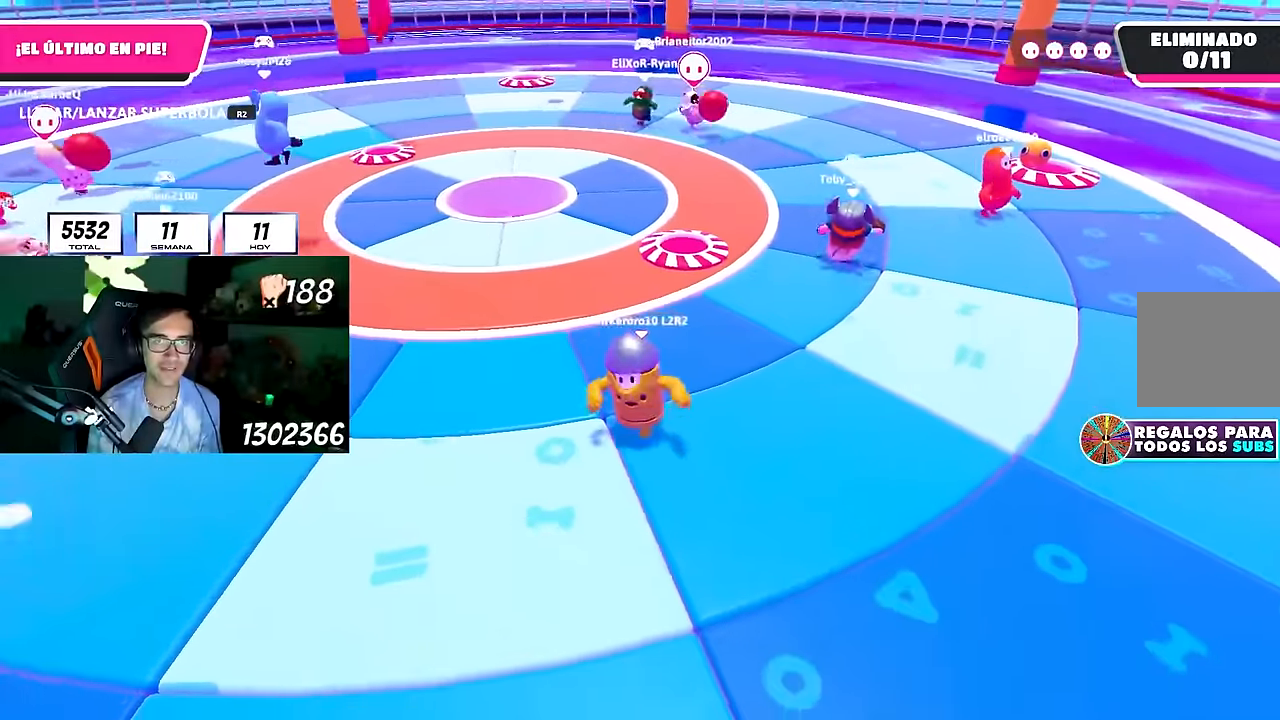
{"buttons": [], "left_stick": "left", "right_stick": "center", "events": [[17, "left_stick", "center"], [67, "CROSS", "down"], [133, "left_stick", "down-left"], [167, "CROSS", "up"], [283, "left_stick", "center"], [383, "left_stick", "left"]]}
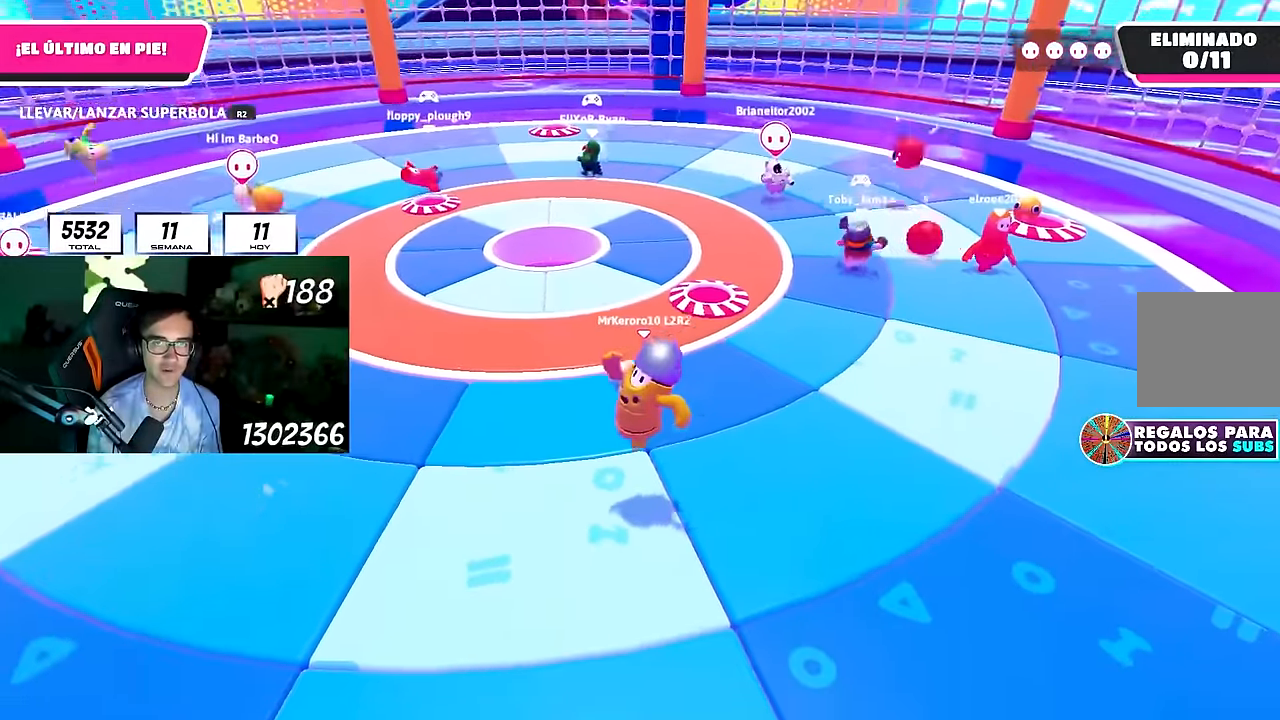
{"buttons": [], "left_stick": "center", "right_stick": "center", "events": [[17, "left_stick", "center"], [133, "left_stick", "left"], [283, "left_stick", "center"]]}
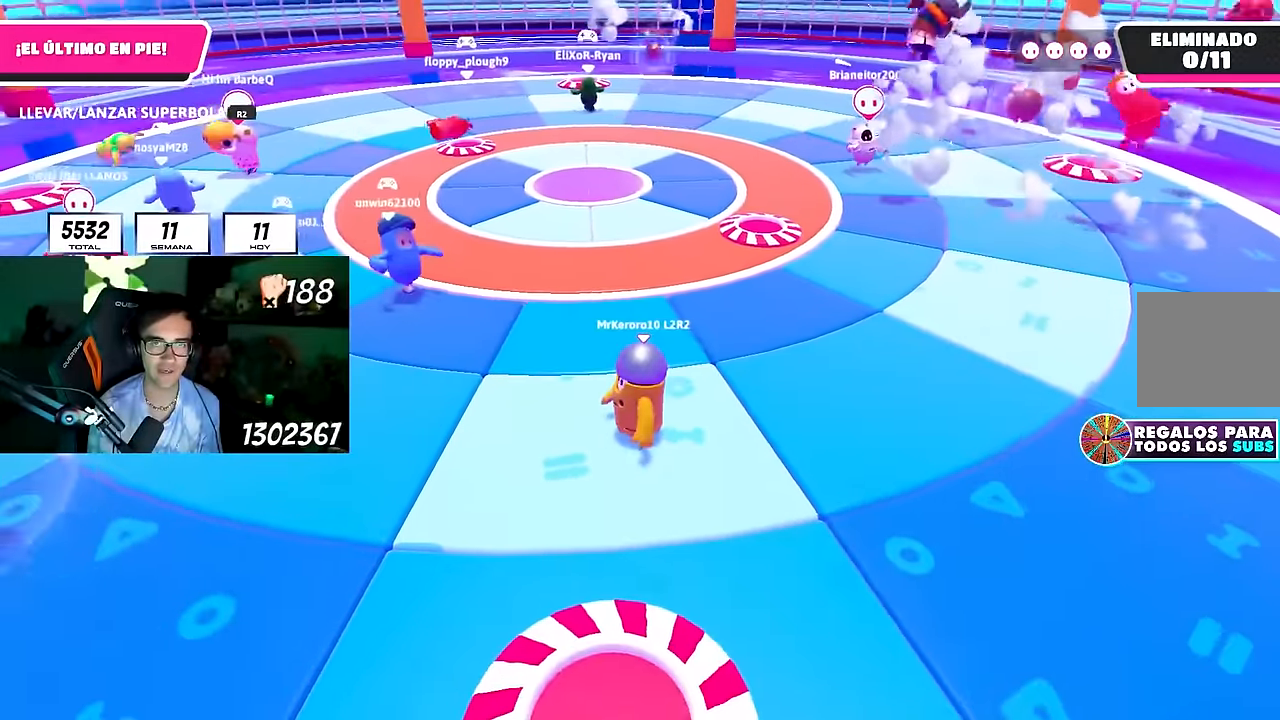
{"buttons": [], "left_stick": "down", "right_stick": "right", "events": [[83, "left_stick", "right"], [217, "left_stick", "down-left"], [350, "left_stick", "center"], [417, "right_stick", "right"], [467, "left_stick", "down"]]}
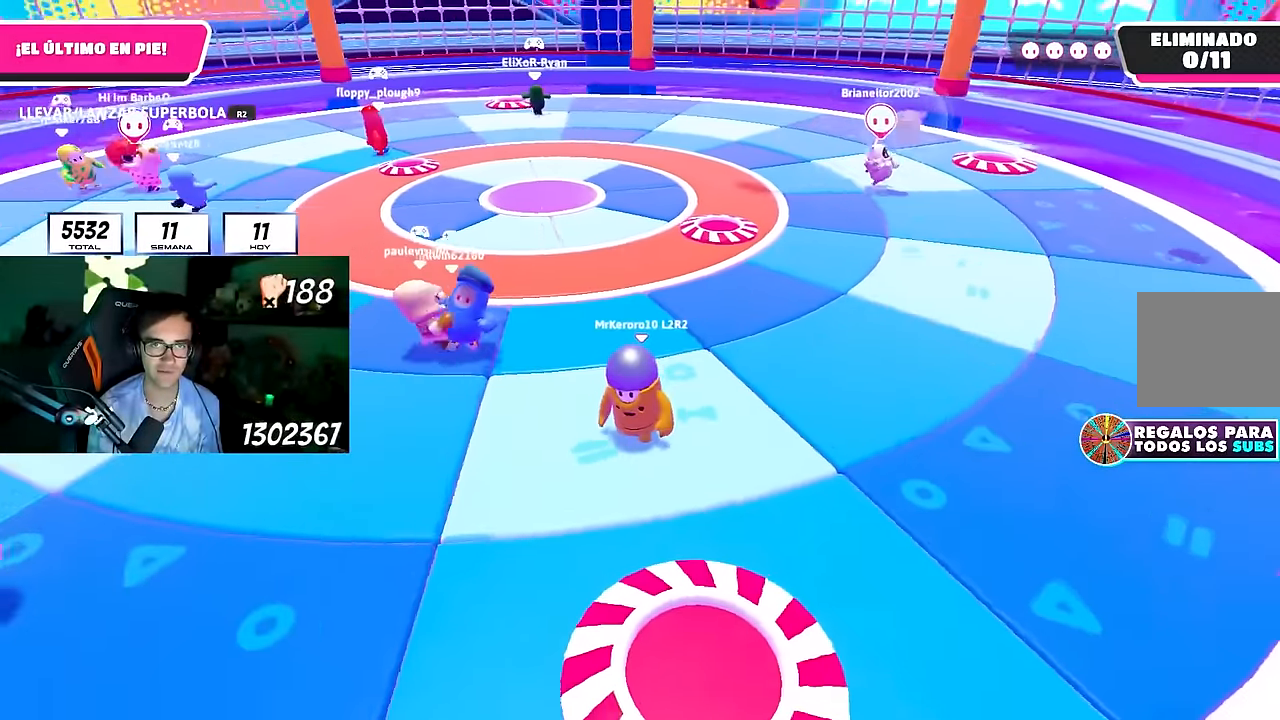
{"buttons": [], "left_stick": "down-right", "right_stick": "center", "events": [[50, "right_stick", "center"], [83, "left_stick", "center"], [150, "left_stick", "left"], [333, "left_stick", "up-right"], [500, "left_stick", "down-right"]]}
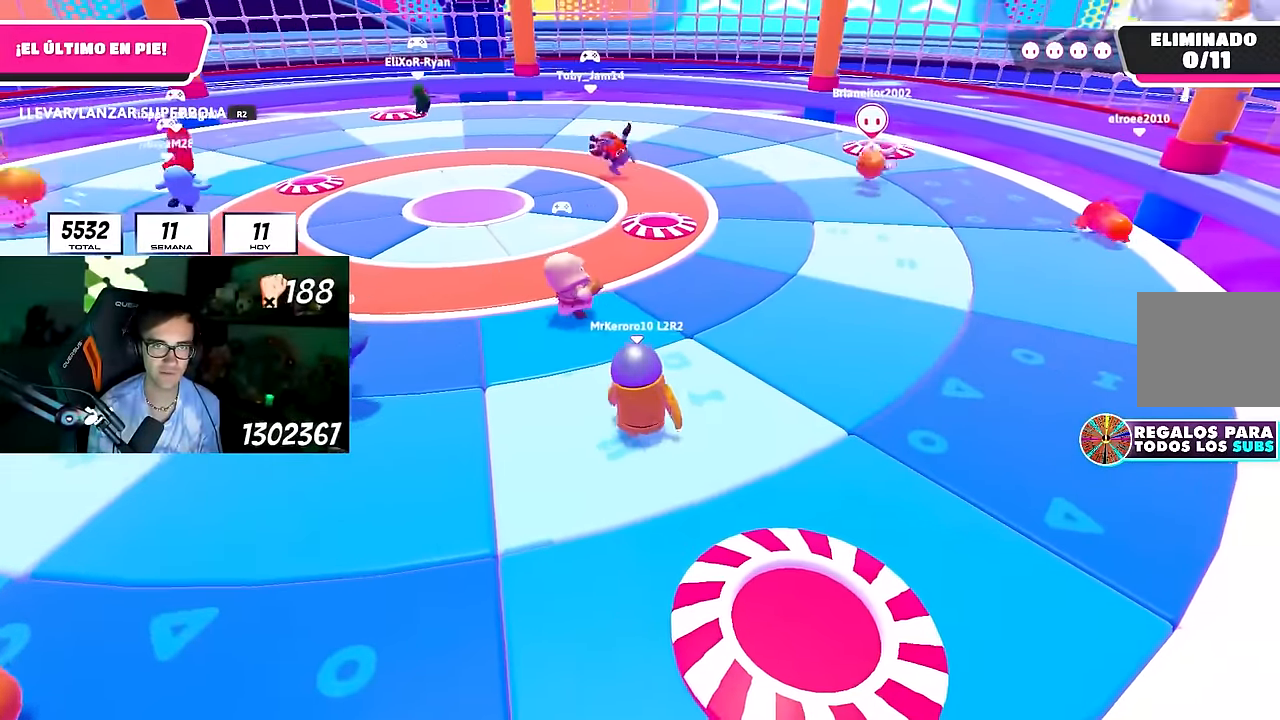
{"buttons": [], "left_stick": "left", "right_stick": "down", "events": [[50, "left_stick", "down-left"], [83, "right_stick", "down-left"], [200, "right_stick", "center"], [233, "left_stick", "center"], [383, "left_stick", "left"], [500, "right_stick", "down"]]}
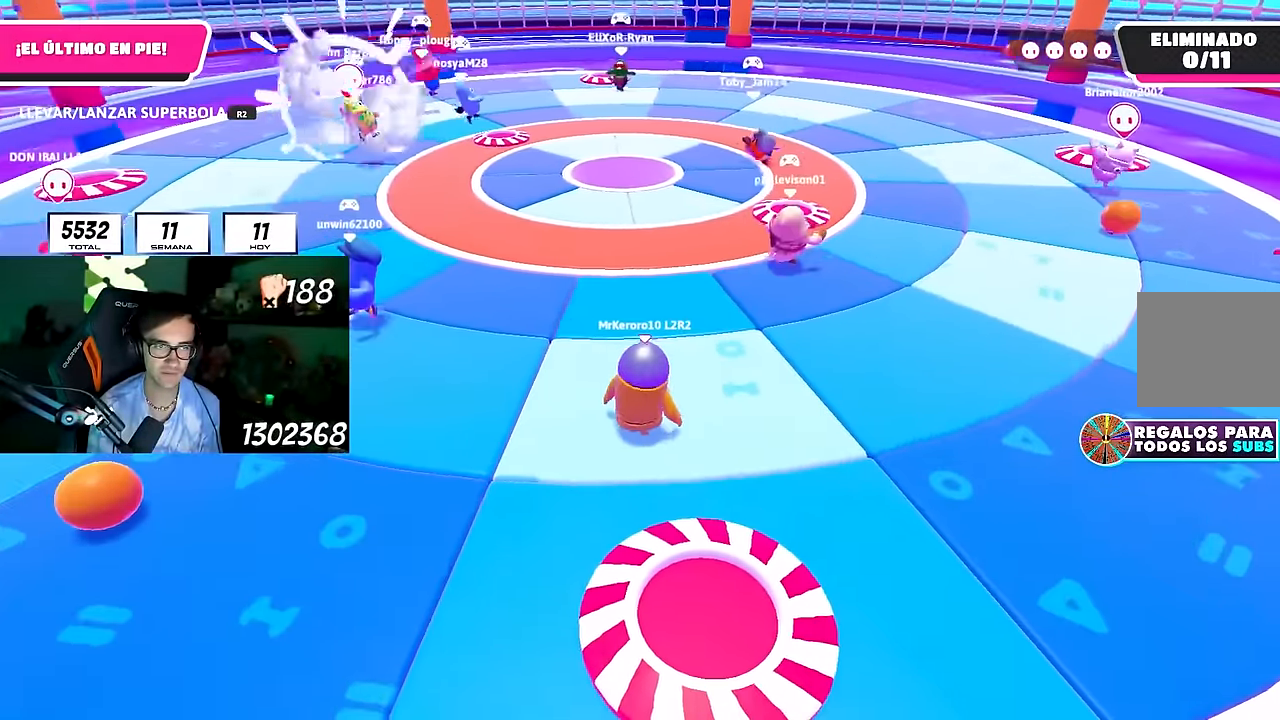
{"buttons": [], "left_stick": "right", "right_stick": "center", "events": [[83, "right_stick", "center"], [200, "left_stick", "up"], [367, "left_stick", "right"]]}
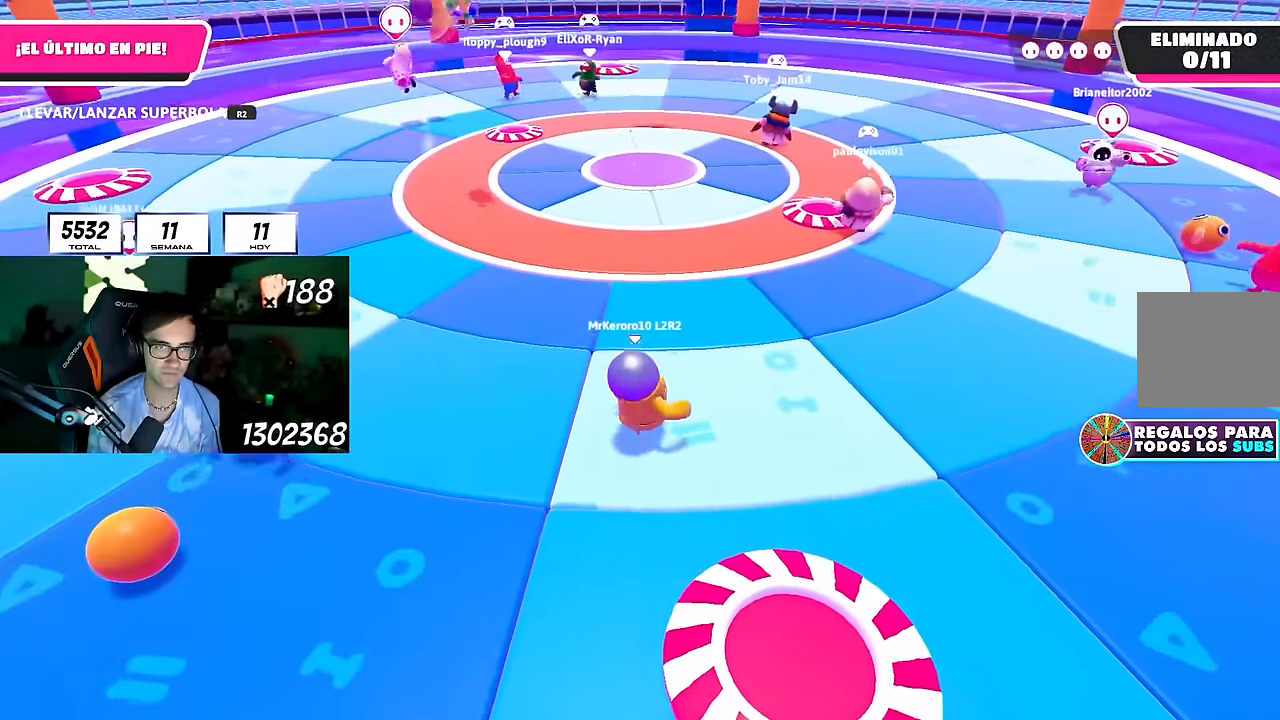
{"buttons": [], "left_stick": "down-left", "right_stick": "up", "events": [[267, "left_stick", "up-right"], [450, "left_stick", "down-left"], [500, "right_stick", "up"]]}
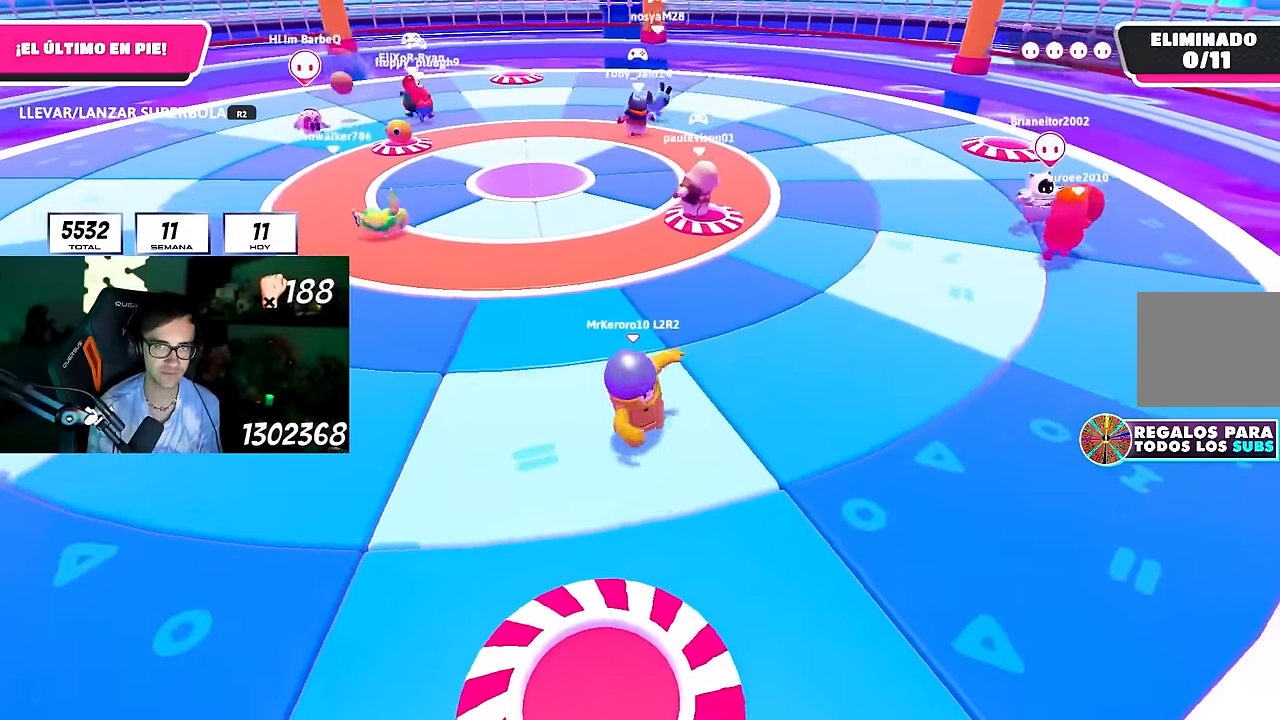
{"buttons": [], "left_stick": "center", "right_stick": "center", "events": [[100, "left_stick", "left"], [117, "right_stick", "center"], [400, "left_stick", "center"]]}
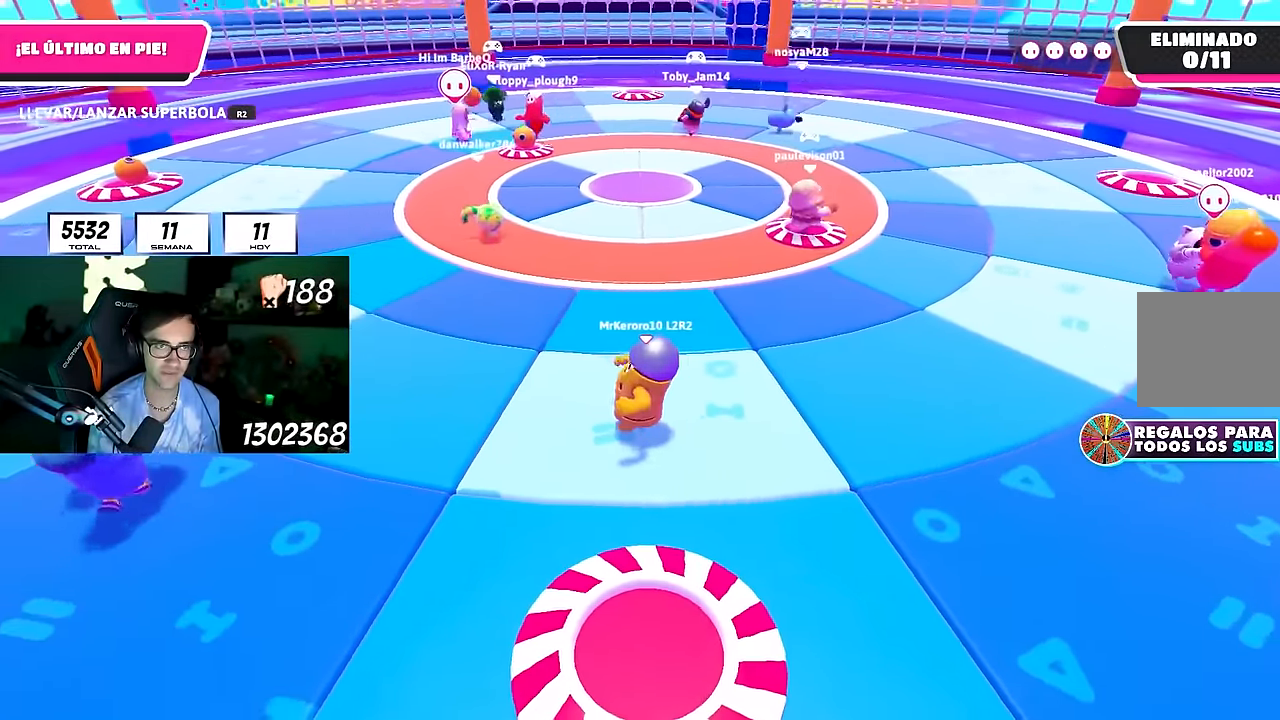
{"buttons": [], "left_stick": "up", "right_stick": "center", "events": [[33, "left_stick", "right"], [33, "right_stick", "down"], [100, "right_stick", "center"], [233, "left_stick", "down"], [350, "left_stick", "left"], [467, "left_stick", "up"]]}
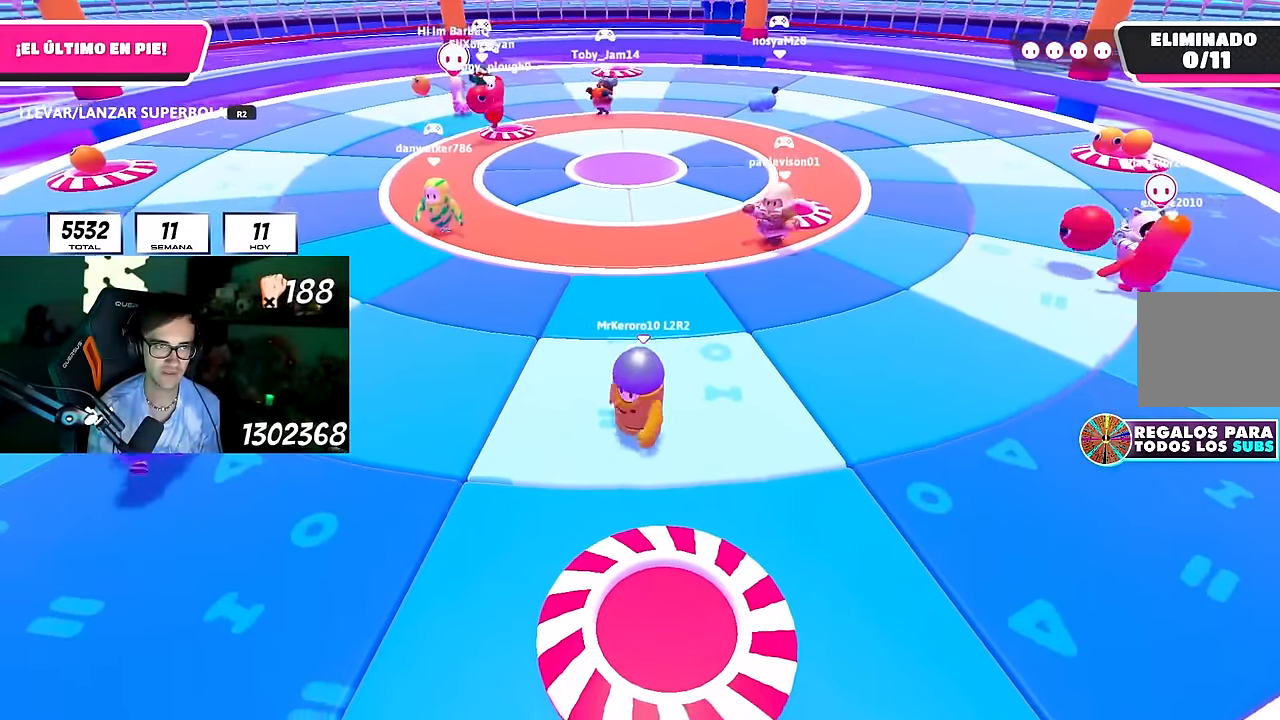
{"buttons": [], "left_stick": "down-right", "right_stick": "center", "events": [[133, "left_stick", "up-right"], [283, "left_stick", "center"], [333, "left_stick", "down-left"], [500, "left_stick", "down-right"]]}
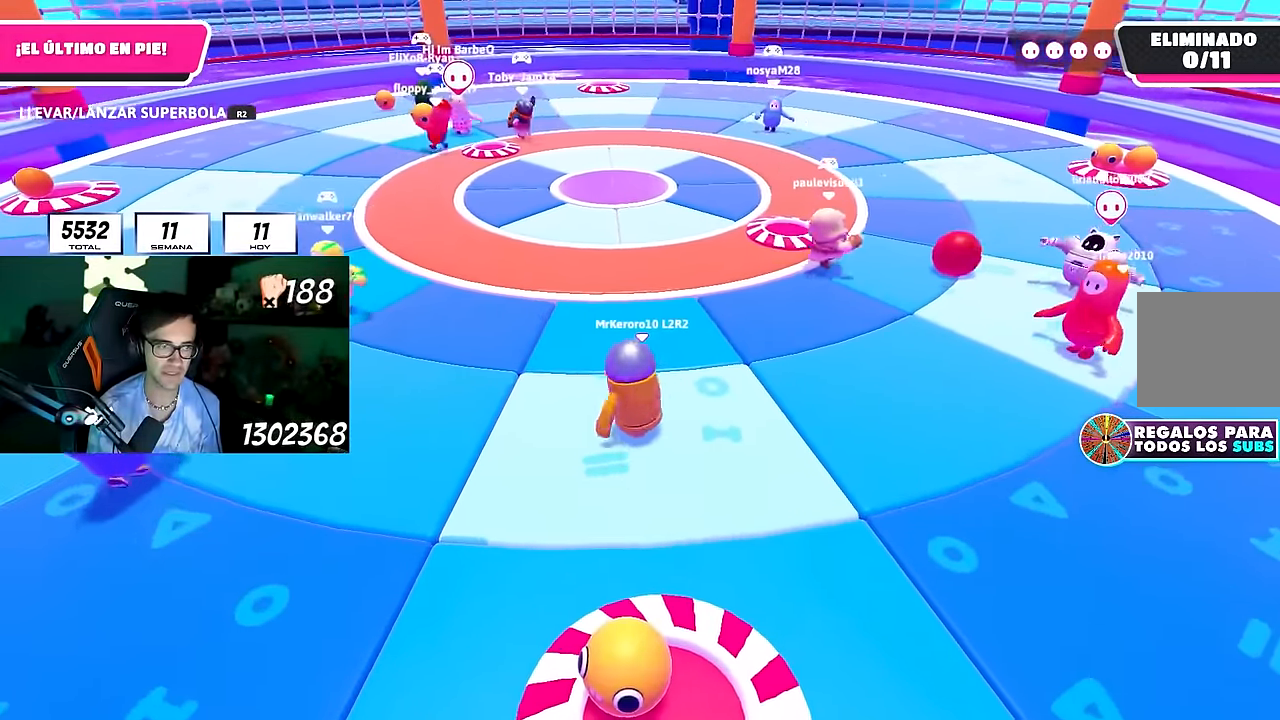
{"buttons": [], "left_stick": "down", "right_stick": "center", "events": [[167, "left_stick", "center"], [233, "left_stick", "up-left"], [500, "left_stick", "down"]]}
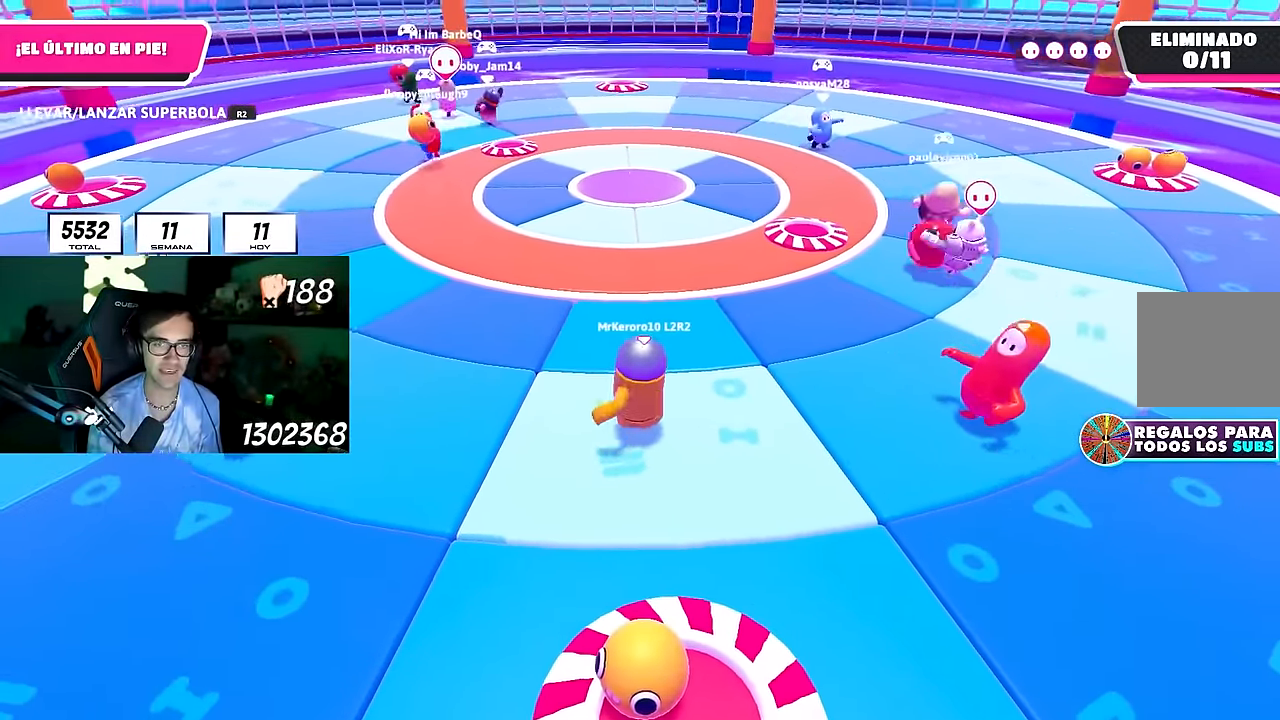
{"buttons": [], "left_stick": "down", "right_stick": "down", "events": [[83, "right_stick", "down"], [217, "right_stick", "center"], [467, "right_stick", "down"]]}
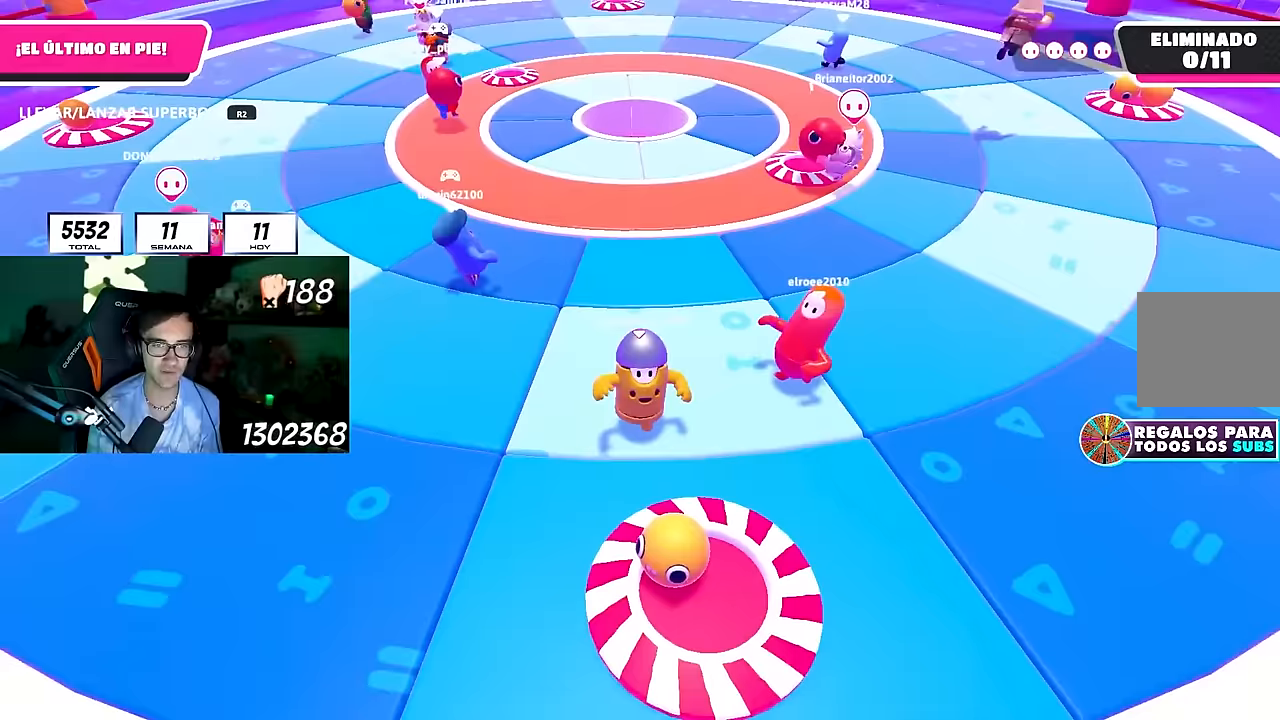
{"buttons": ["R2"], "left_stick": "up-left", "right_stick": "center", "events": [[83, "right_stick", "center"], [267, "R2", "down"], [300, "left_stick", "left"], [383, "left_stick", "up-left"]]}
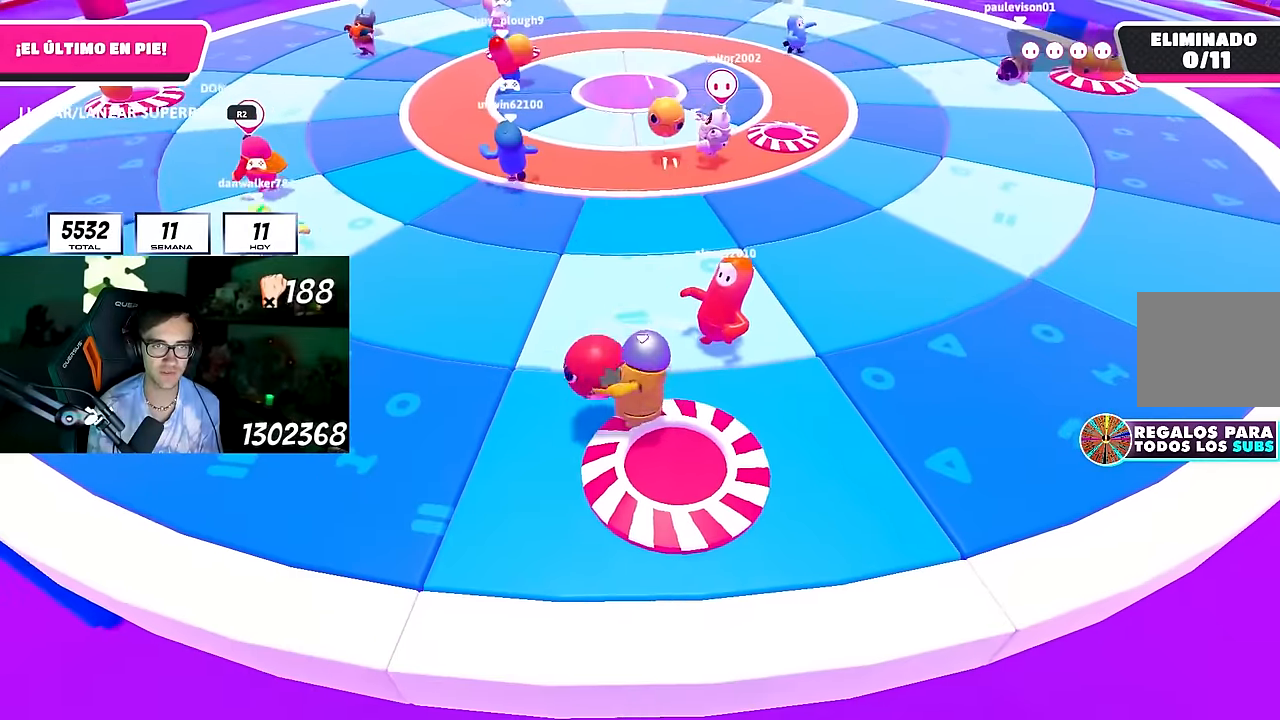
{"buttons": ["R2"], "left_stick": "up", "right_stick": "center", "events": [[50, "CROSS", "down"], [67, "left_stick", "up"], [217, "CROSS", "up"]]}
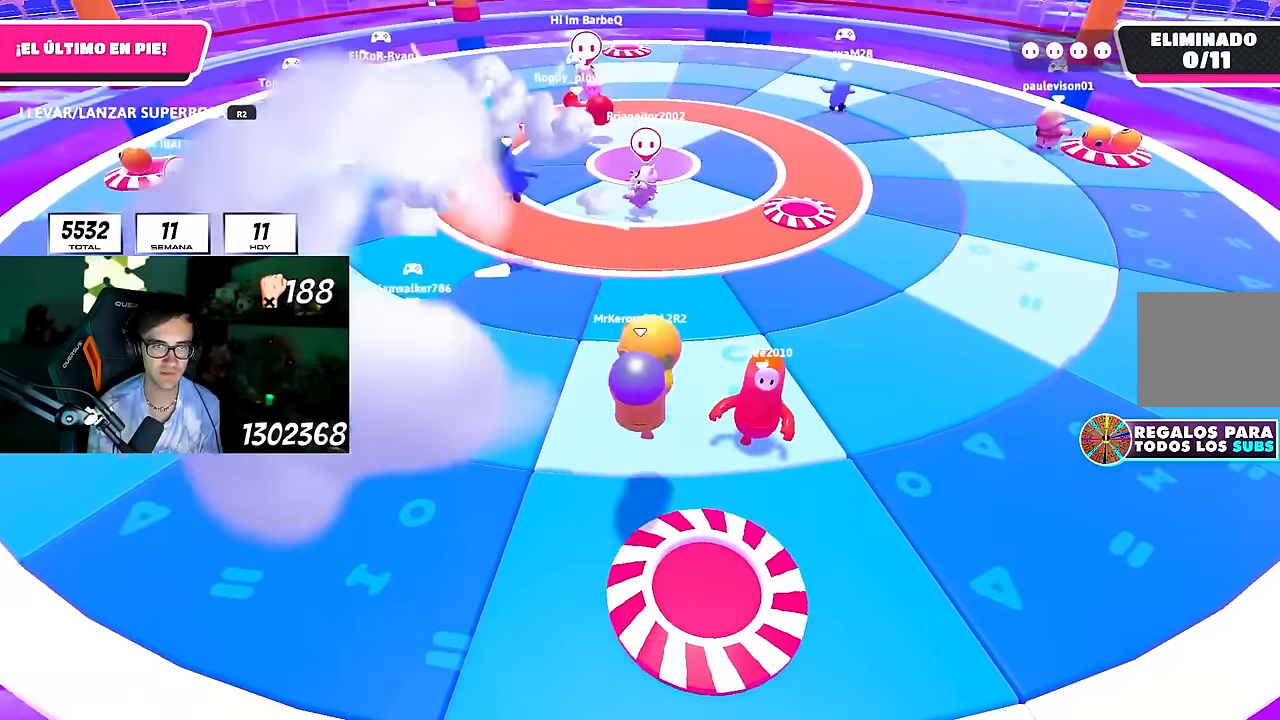
{"buttons": ["R2"], "left_stick": "right", "right_stick": "up", "events": [[450, "left_stick", "right"], [483, "right_stick", "up"]]}
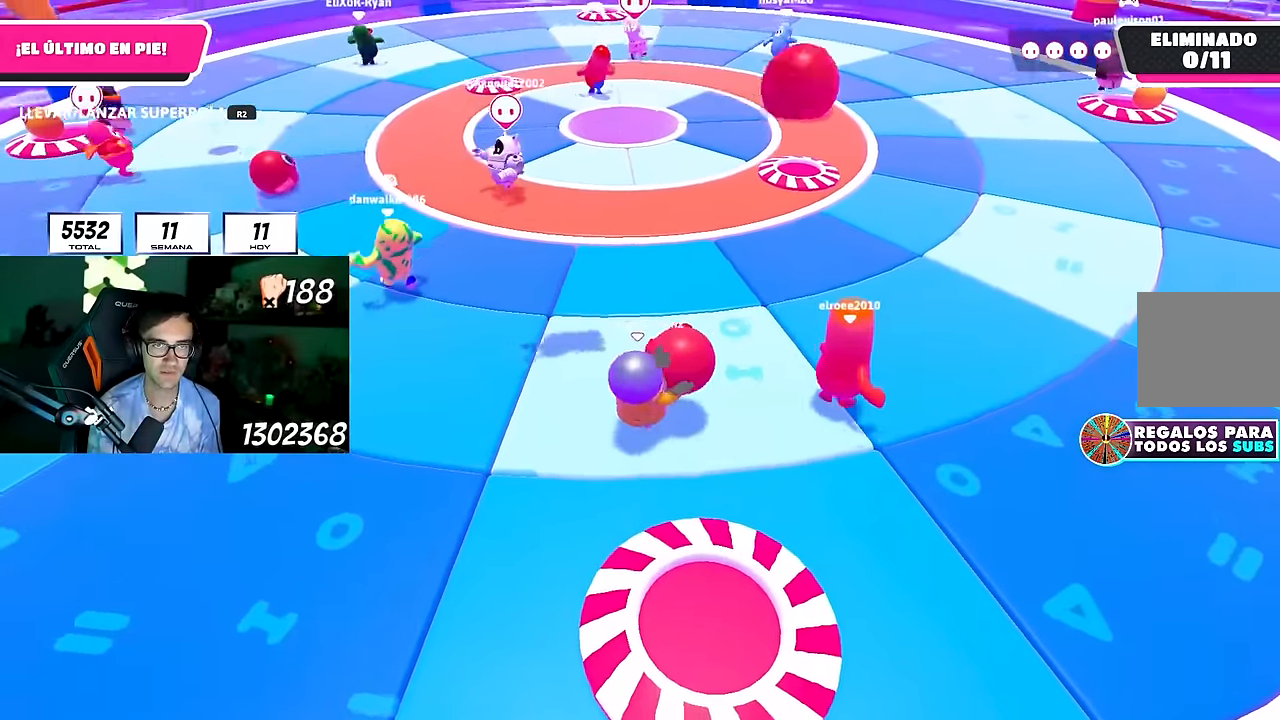
{"buttons": ["R2"], "left_stick": "up-right", "right_stick": "center", "events": [[33, "left_stick", "up-right"], [133, "right_stick", "center"], [167, "left_stick", "up-left"], [400, "left_stick", "up-right"], [400, "right_stick", "right"], [483, "right_stick", "center"]]}
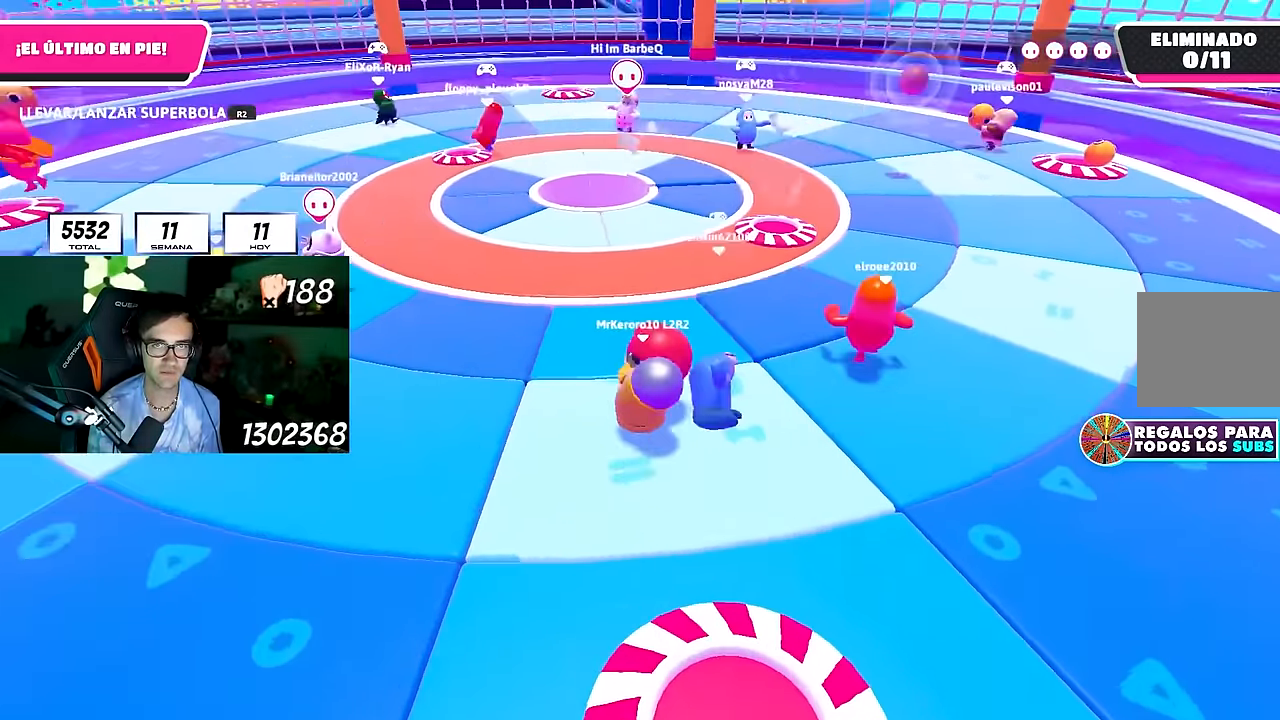
{"buttons": ["R2"], "left_stick": "up-right", "right_stick": "center", "events": [[83, "left_stick", "up"], [483, "left_stick", "up-right"]]}
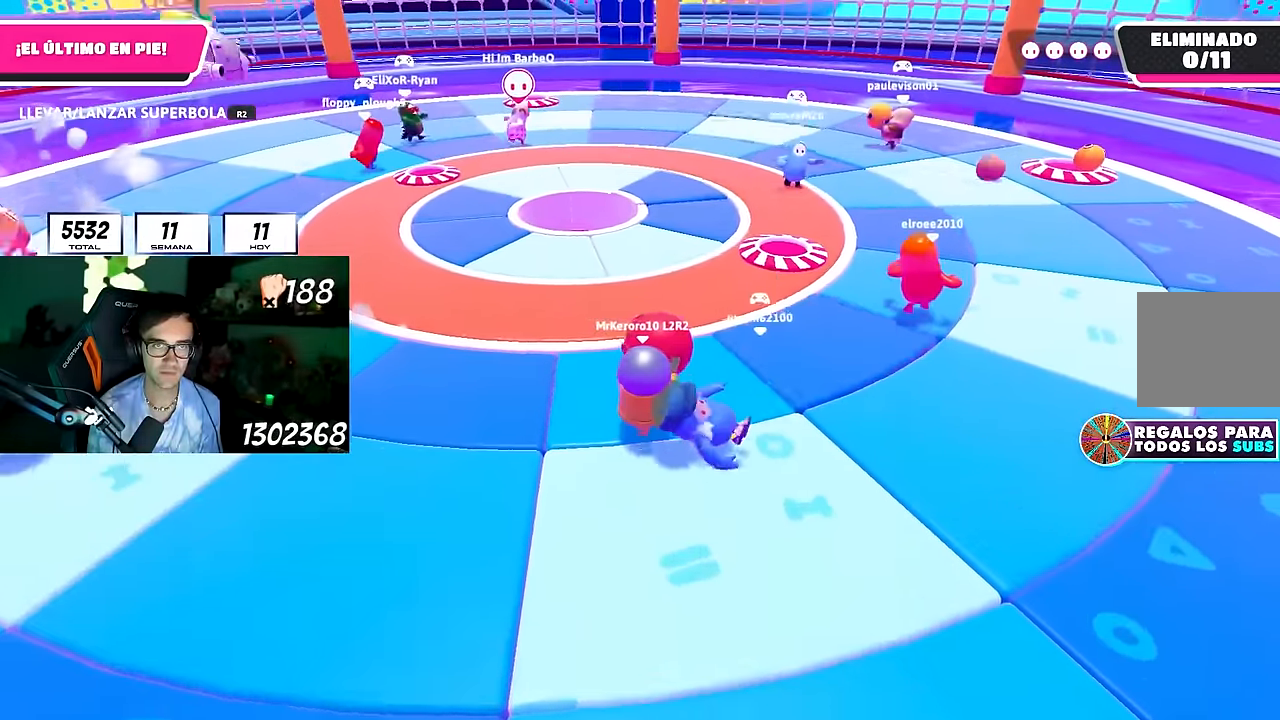
{"buttons": ["CROSS"], "left_stick": "down", "right_stick": "center", "events": [[50, "R2", "up"], [67, "right_stick", "up"], [150, "right_stick", "center"], [300, "left_stick", "down"], [500, "CROSS", "down"]]}
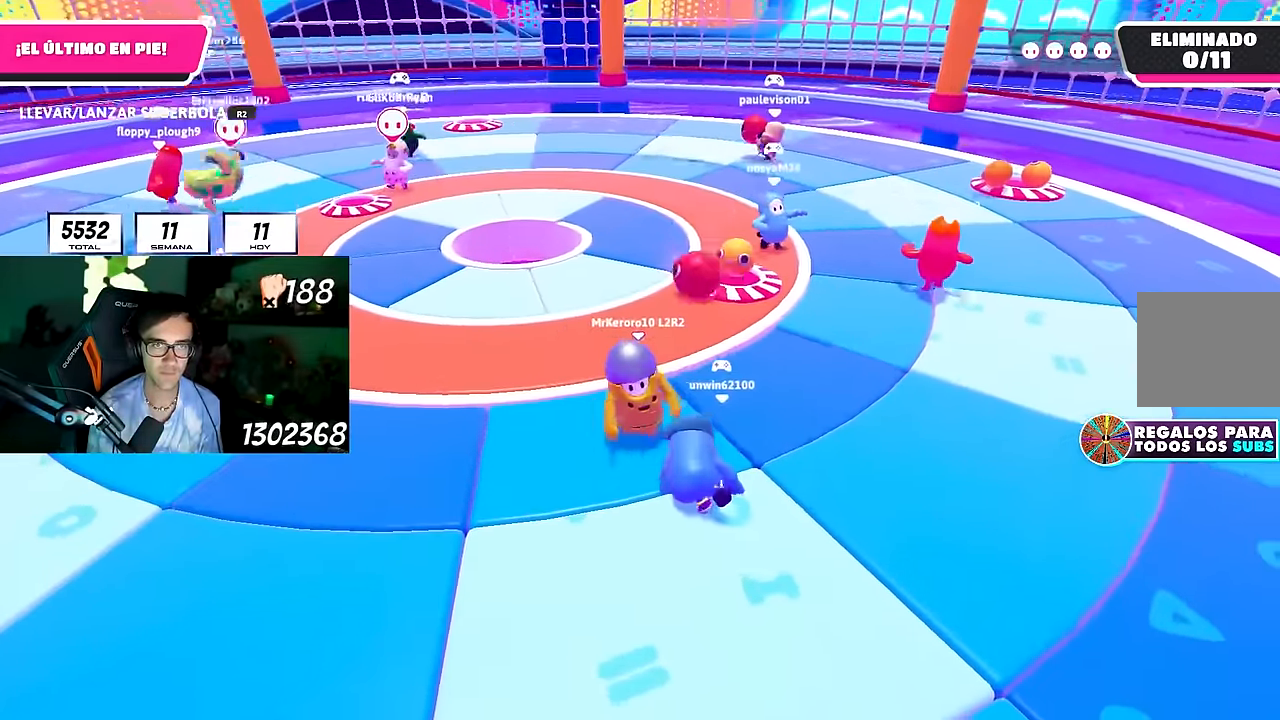
{"buttons": [], "left_stick": "down-right", "right_stick": "center", "events": [[67, "left_stick", "down-right"], [133, "CROSS", "up"], [267, "left_stick", "down-left"], [400, "left_stick", "down-right"]]}
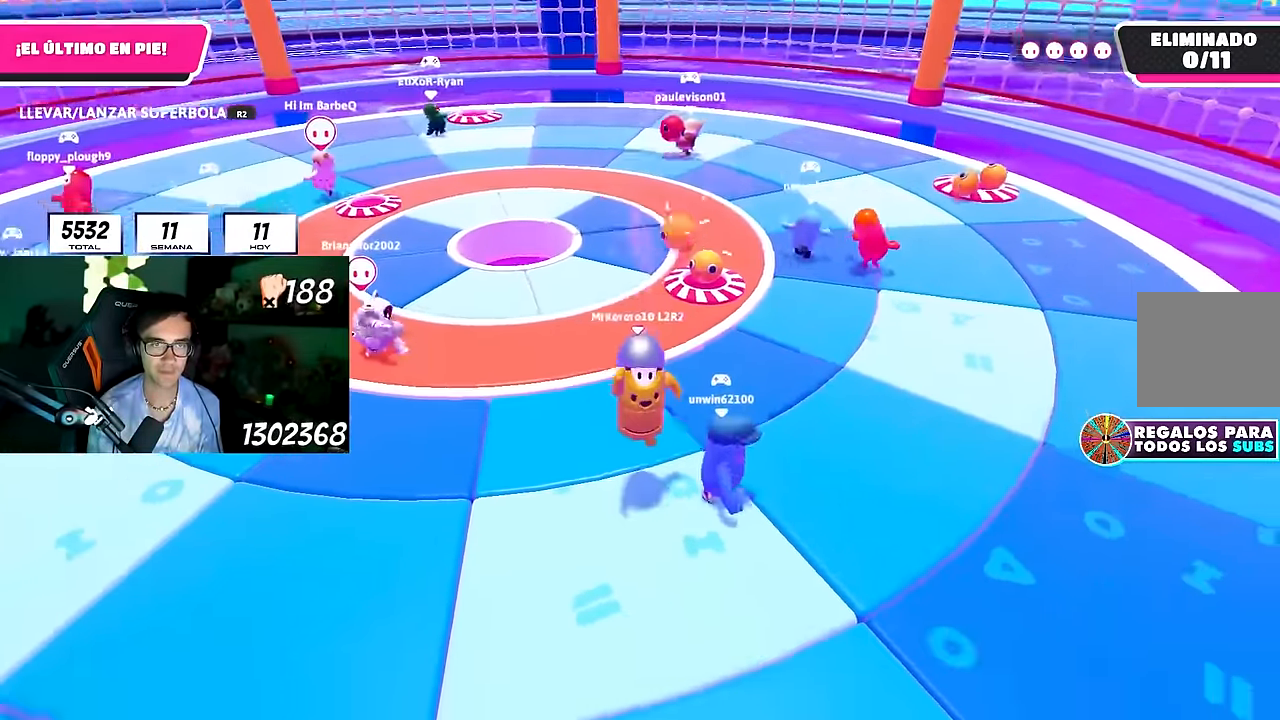
{"buttons": [], "left_stick": "right", "right_stick": "center", "events": [[50, "left_stick", "down-left"], [183, "left_stick", "down"], [417, "left_stick", "right"]]}
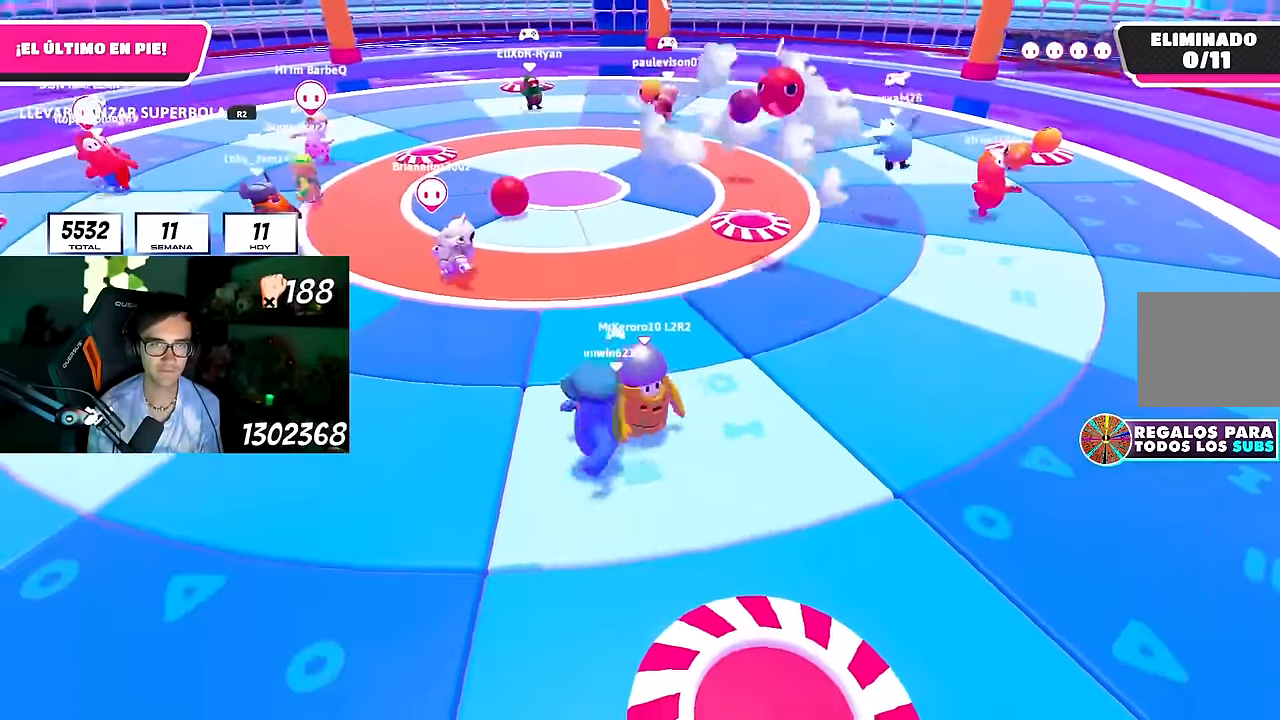
{"buttons": [], "left_stick": "left", "right_stick": "center", "events": [[83, "left_stick", "down-right"], [250, "left_stick", "center"], [350, "right_stick", "up-right"], [433, "left_stick", "left"], [450, "right_stick", "center"]]}
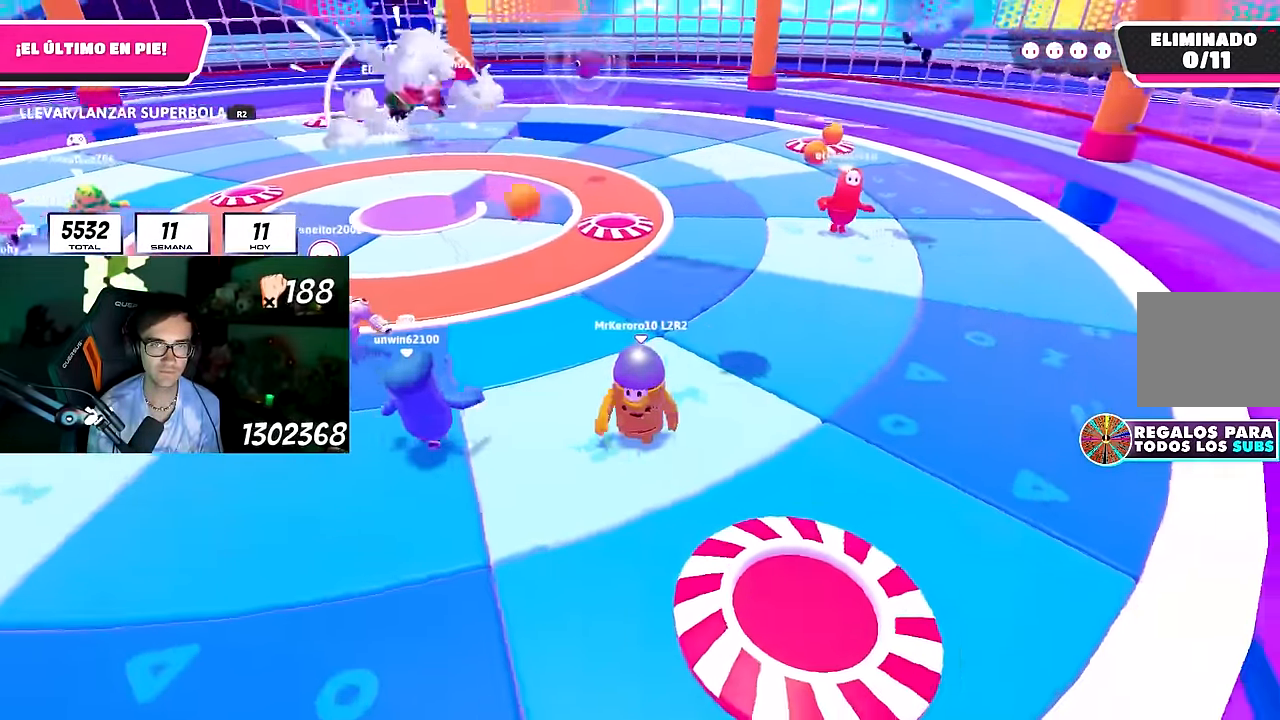
{"buttons": [], "left_stick": "down-right", "right_stick": "center", "events": [[50, "left_stick", "up"], [200, "right_stick", "left"], [283, "left_stick", "left"], [283, "right_stick", "center"], [417, "left_stick", "down-right"]]}
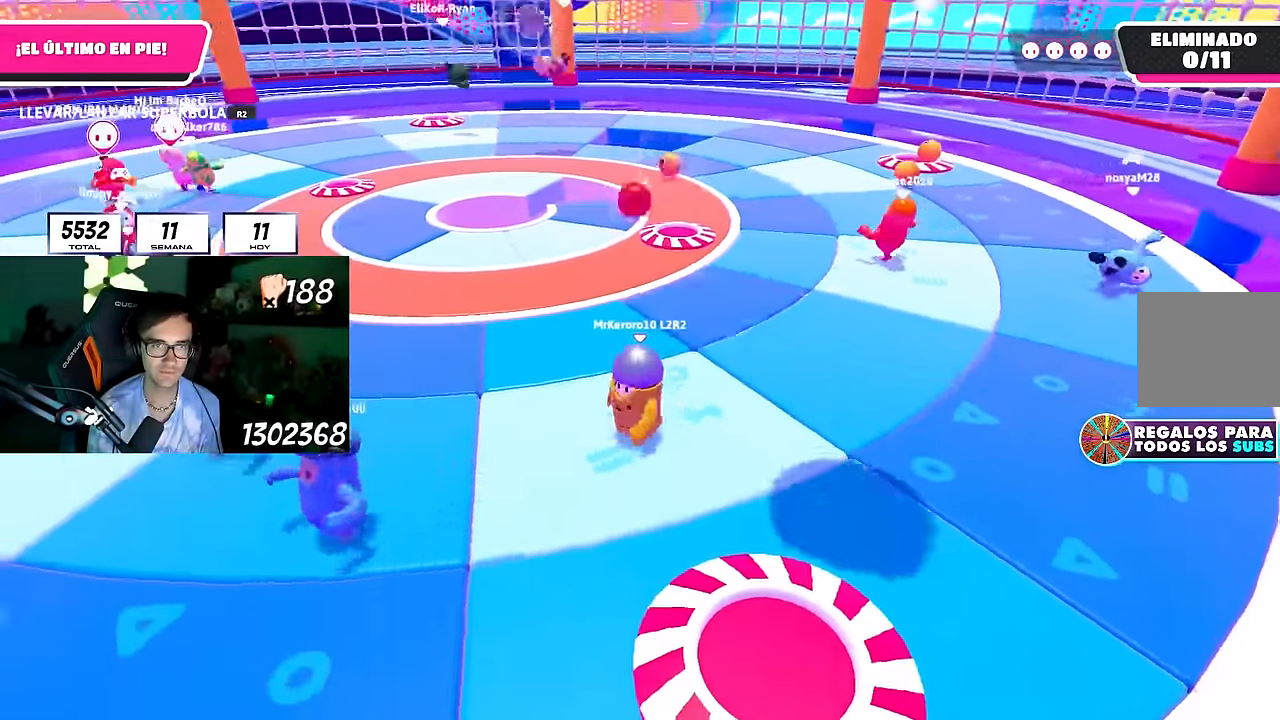
{"buttons": [], "left_stick": "right", "right_stick": "center", "events": [[83, "right_stick", "left"], [183, "left_stick", "down-left"], [200, "right_stick", "center"], [433, "left_stick", "right"]]}
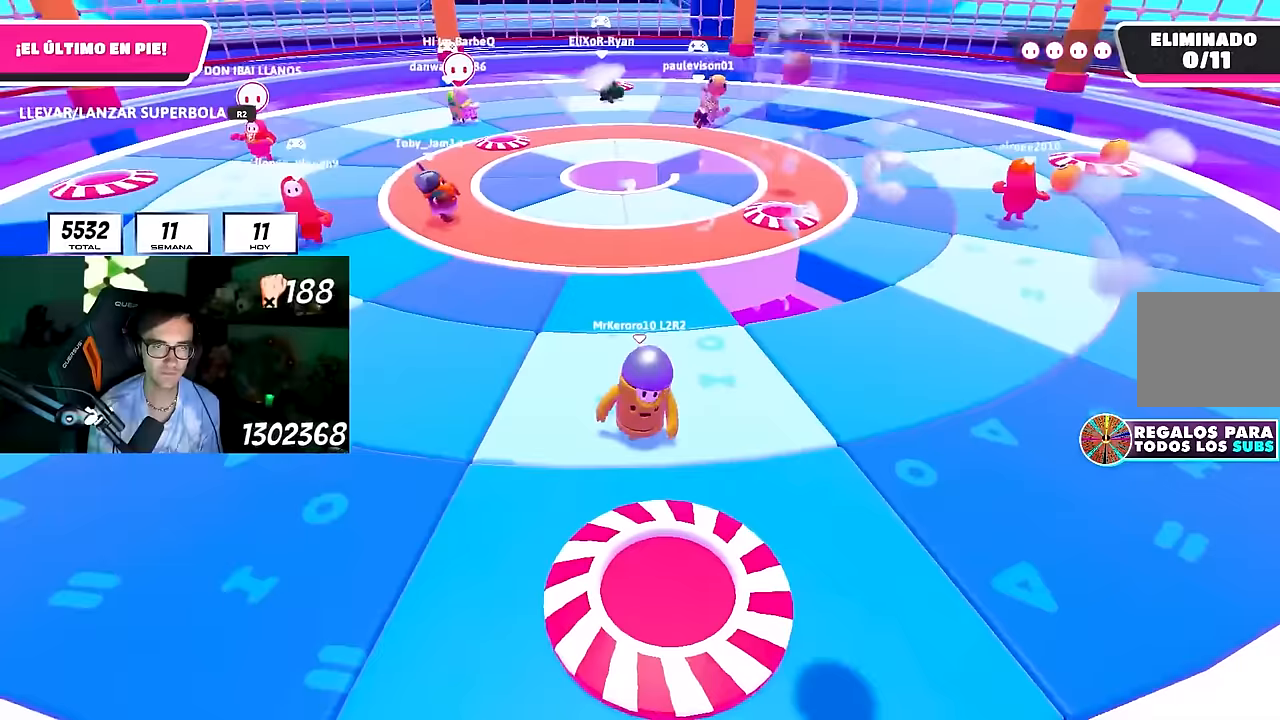
{"buttons": [], "left_stick": "left", "right_stick": "up", "events": [[17, "right_stick", "down"], [100, "left_stick", "left"], [117, "right_stick", "center"], [283, "left_stick", "right"], [433, "right_stick", "up"], [500, "left_stick", "left"]]}
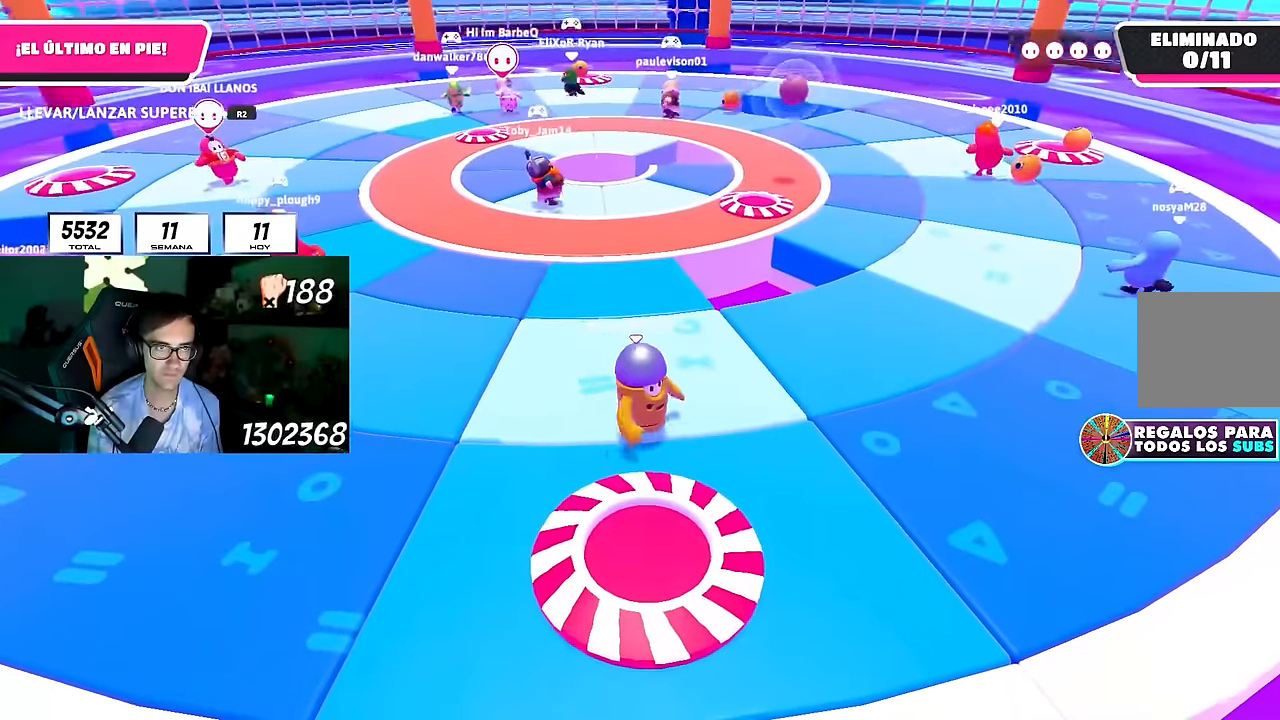
{"buttons": [], "left_stick": "left", "right_stick": "center", "events": [[33, "right_stick", "center"], [233, "left_stick", "up-right"], [350, "left_stick", "right"], [483, "left_stick", "left"]]}
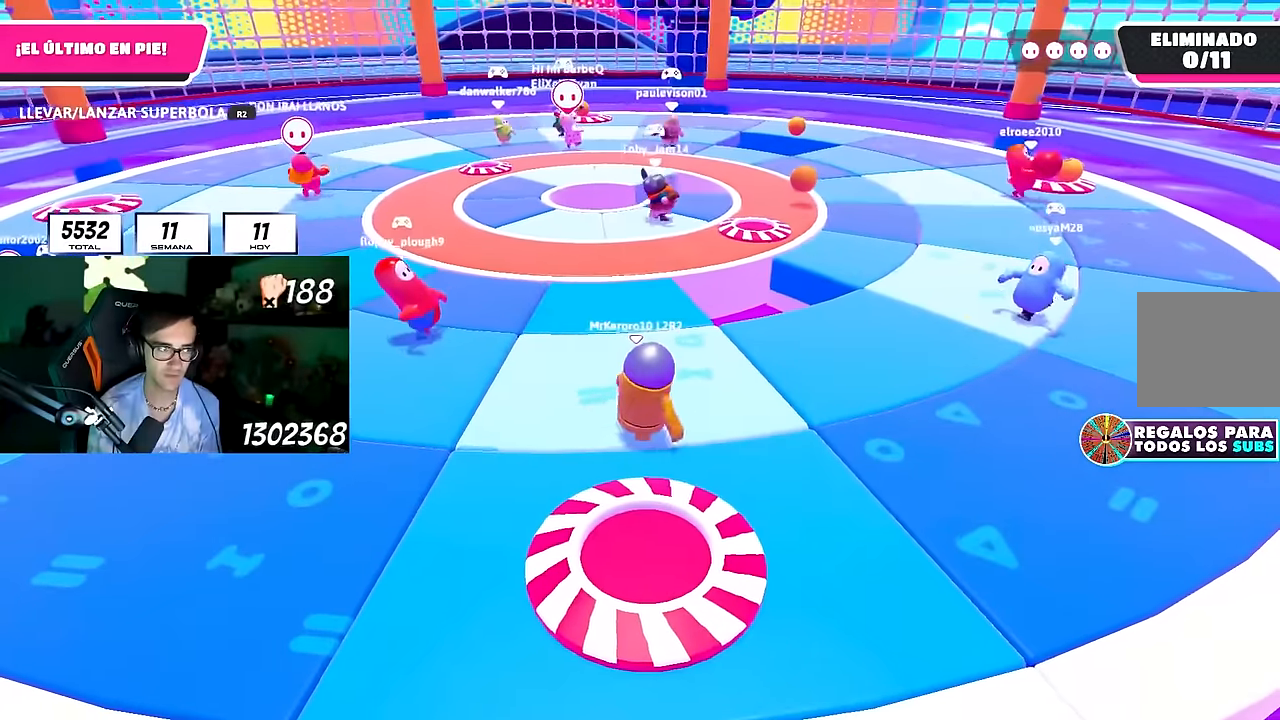
{"buttons": [], "left_stick": "center", "right_stick": "center", "events": [[167, "left_stick", "down-right"], [350, "left_stick", "left"], [500, "left_stick", "center"]]}